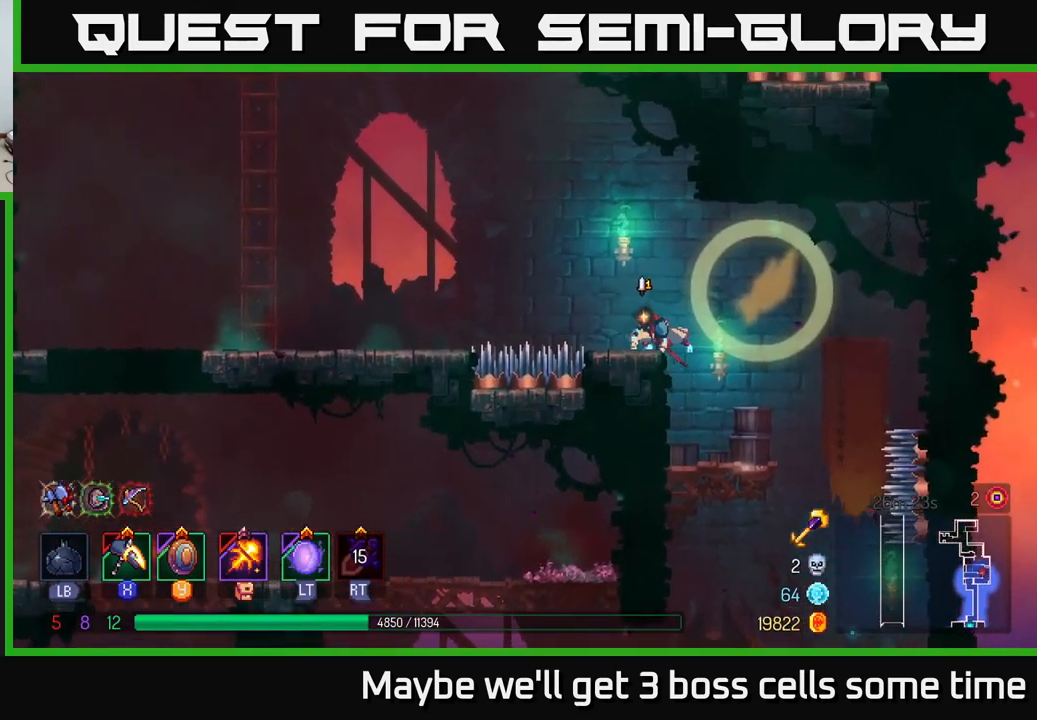
Gameplay with a controller (Xbox layout); each line is a JSON object with the inputs held at the frame after it. "events" lists button and stick changes between this image and that frame as [ms after this image, input, new state], when the widget could be followed in between. Not read: L3 R3.
{"buttons": ["A"], "left_stick": "left", "right_stick": "center", "events": [[116, "left_stick", "left"], [233, "A", "down"], [350, "A", "up"], [466, "A", "down"]]}
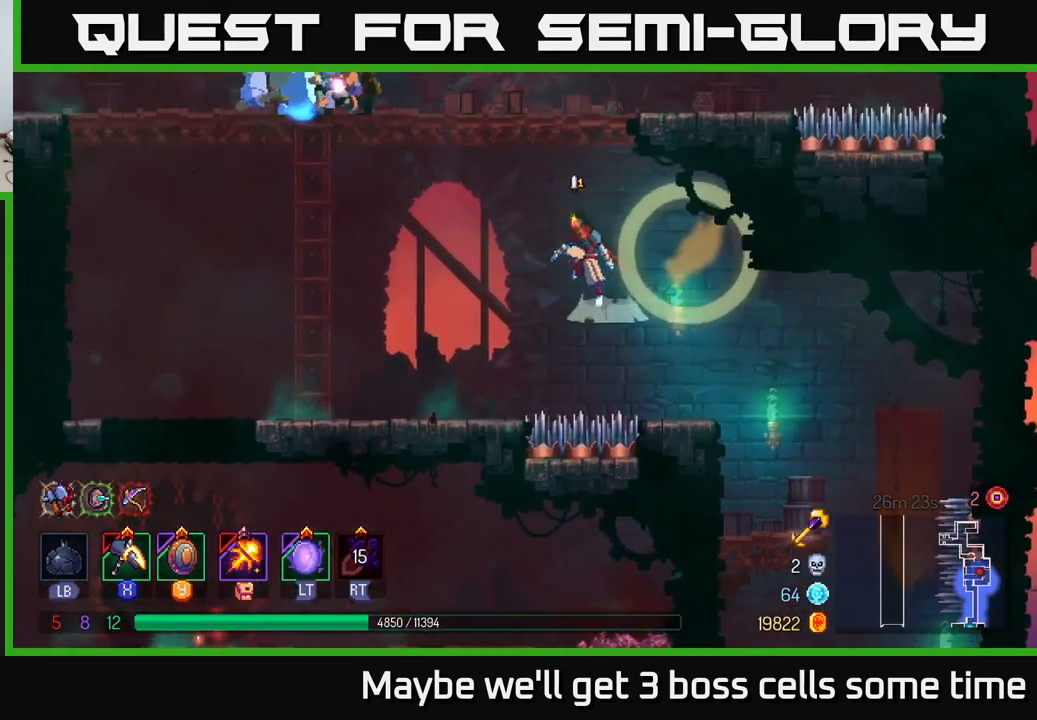
{"buttons": [], "left_stick": "left", "right_stick": "center", "events": [[33, "A", "up"], [350, "B", "down"], [450, "B", "up"]]}
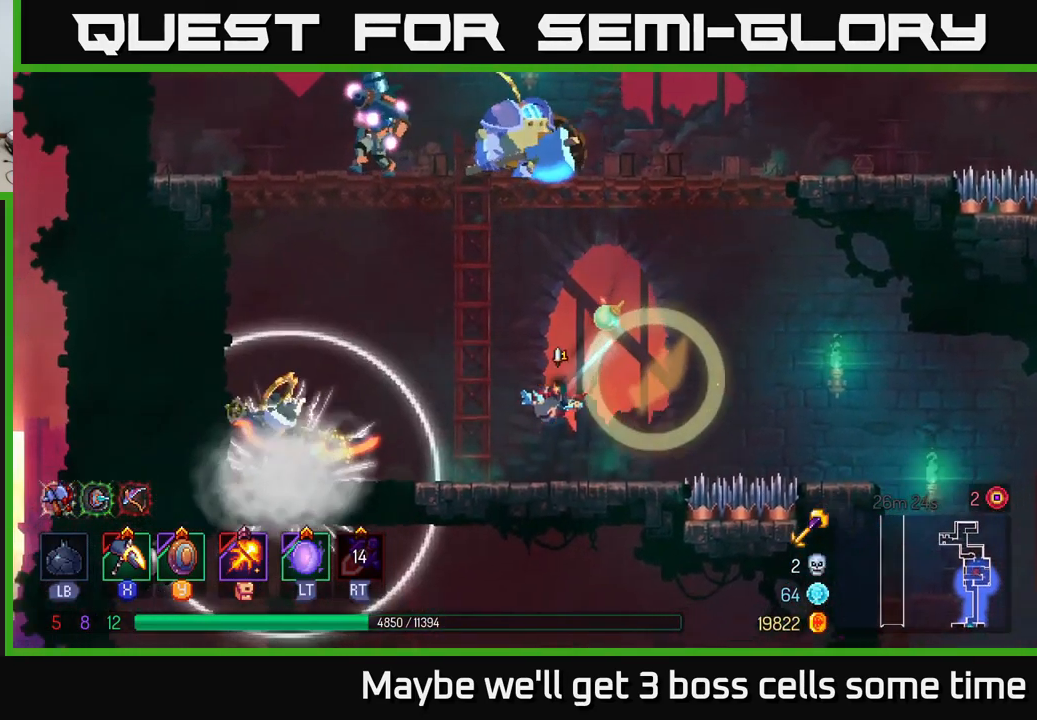
{"buttons": [], "left_stick": "up", "right_stick": "center", "events": [[33, "left_stick", "center"], [150, "A", "down"], [250, "left_stick", "left"], [283, "A", "up"], [400, "left_stick", "up"]]}
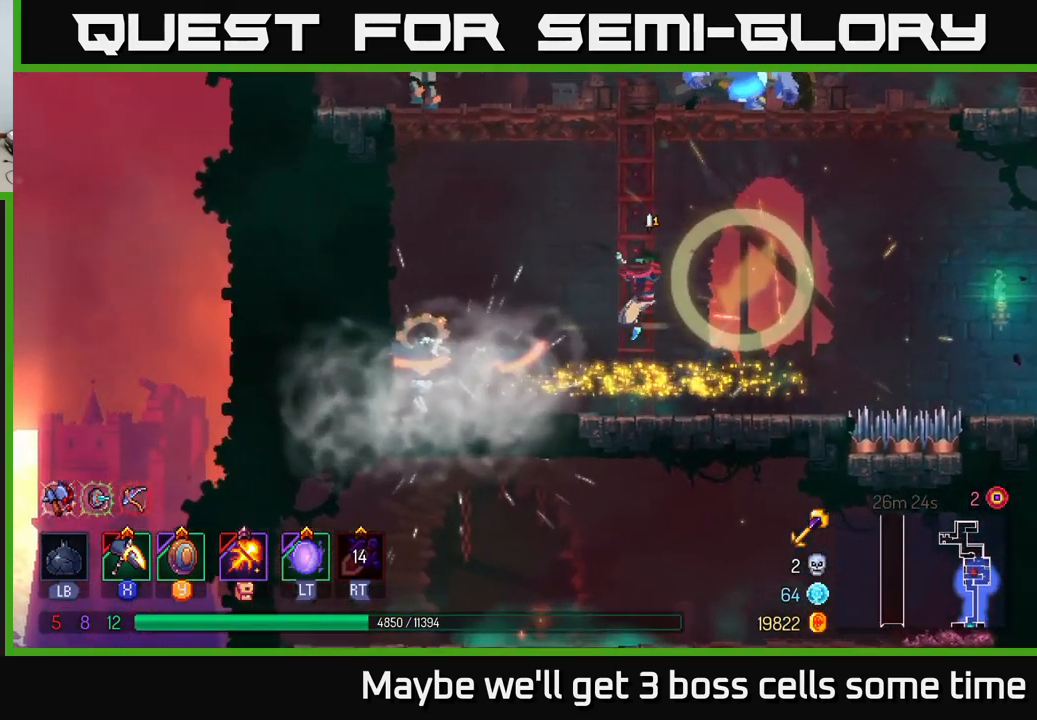
{"buttons": [], "left_stick": "up", "right_stick": "center", "events": []}
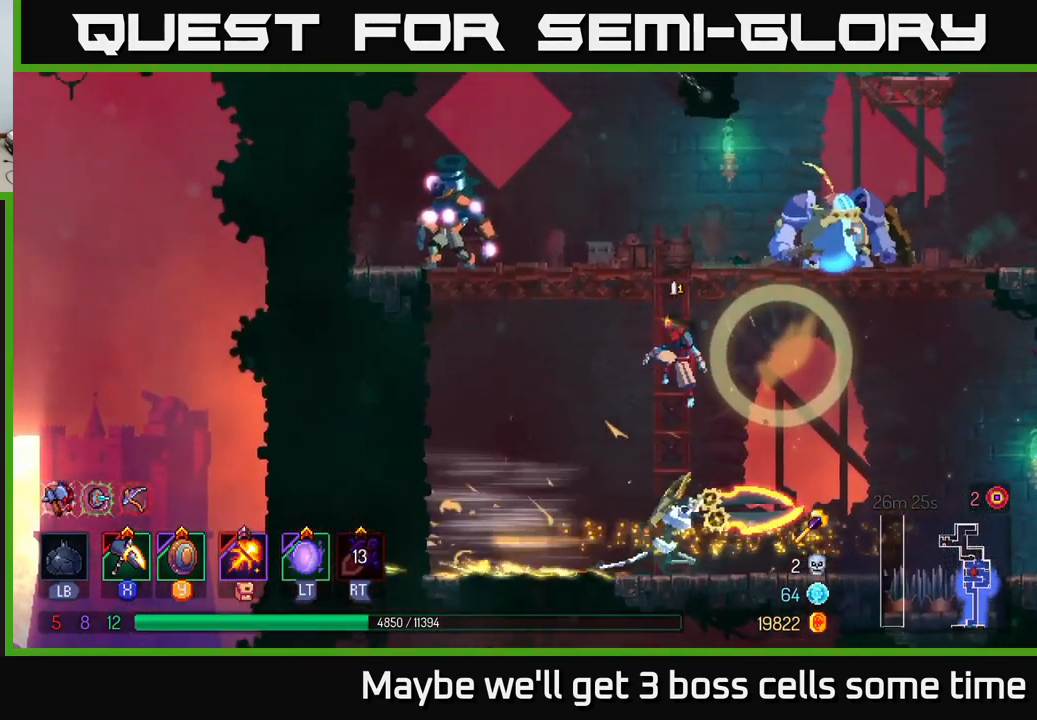
{"buttons": ["X"], "left_stick": "left", "right_stick": "center", "events": [[16, "A", "down"], [133, "A", "up"], [150, "left_stick", "left"], [200, "A", "down"], [317, "A", "up"], [450, "X", "down"]]}
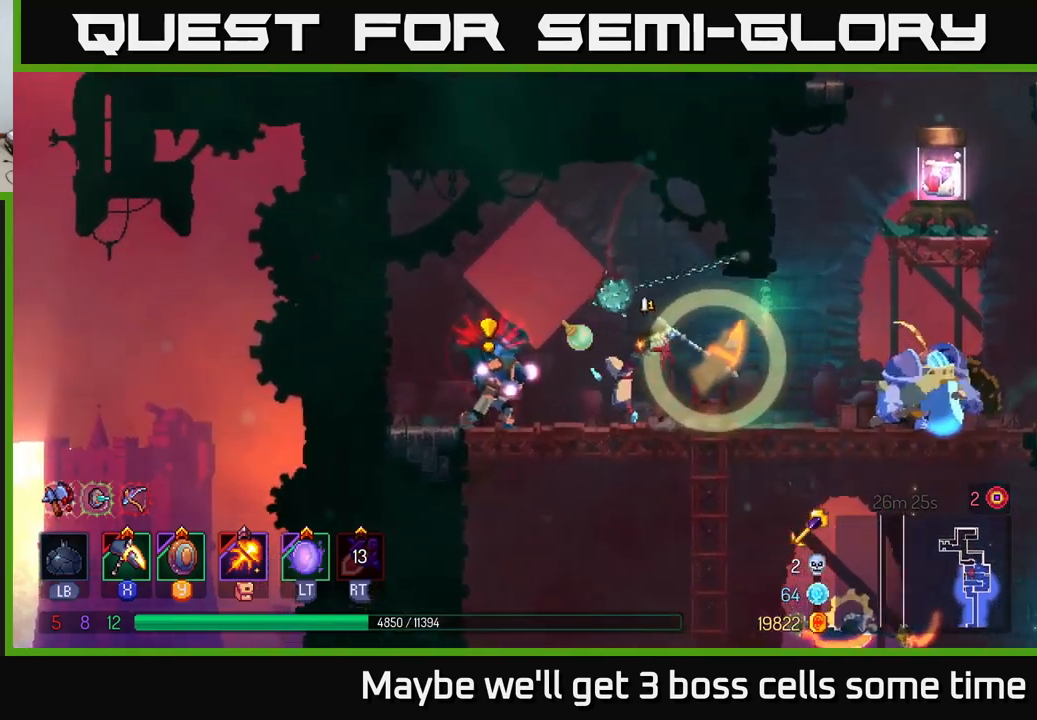
{"buttons": ["B"], "left_stick": "left", "right_stick": "center", "events": [[183, "X", "up"], [317, "B", "down"], [400, "B", "up"], [500, "B", "down"]]}
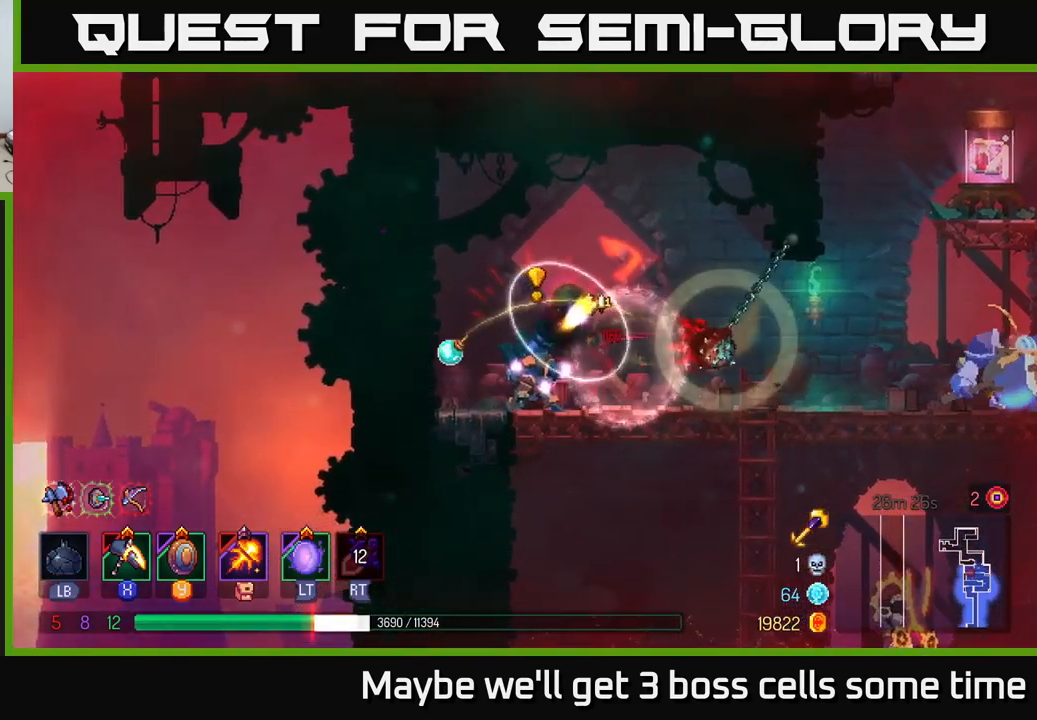
{"buttons": [], "left_stick": "left", "right_stick": "center", "events": [[67, "B", "up"], [133, "B", "down"], [217, "B", "up"], [300, "B", "down"], [350, "B", "up"]]}
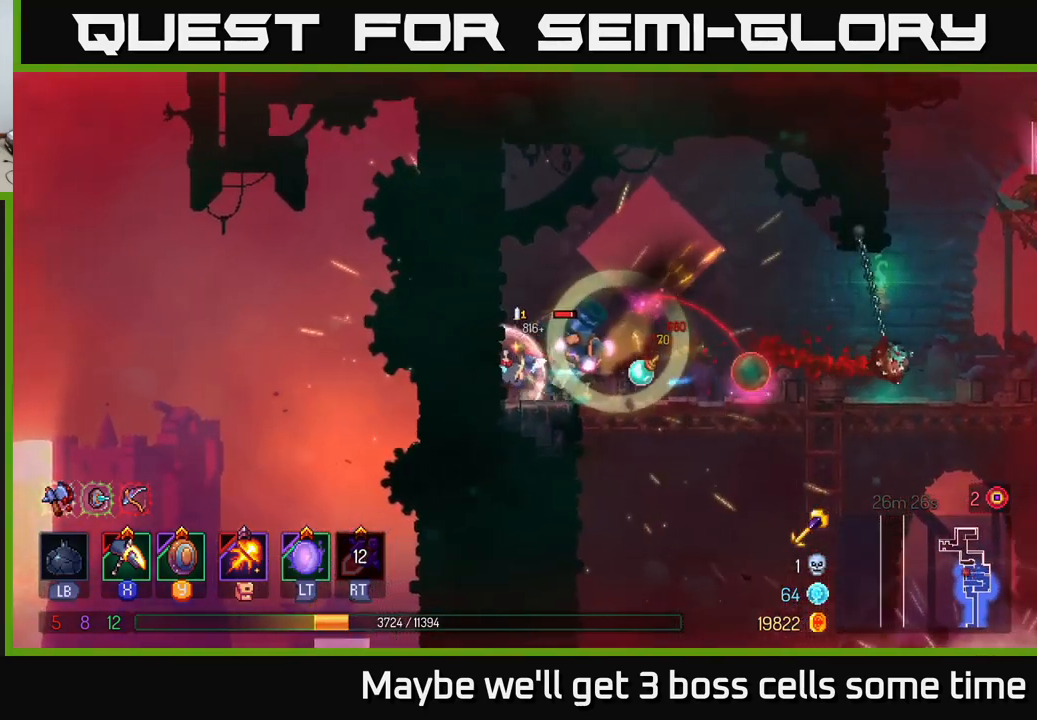
{"buttons": ["X"], "left_stick": "right", "right_stick": "center", "events": [[167, "left_stick", "right"], [183, "X", "down"]]}
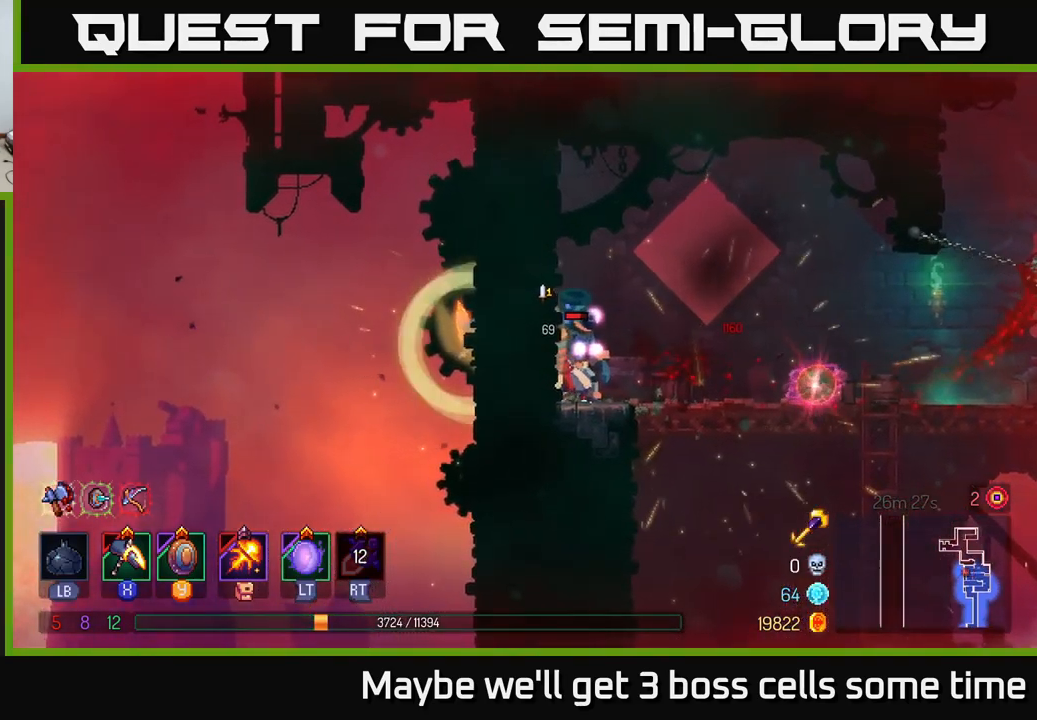
{"buttons": [], "left_stick": "left", "right_stick": "center", "events": [[83, "left_stick", "center"], [233, "X", "up"], [267, "left_stick", "left"]]}
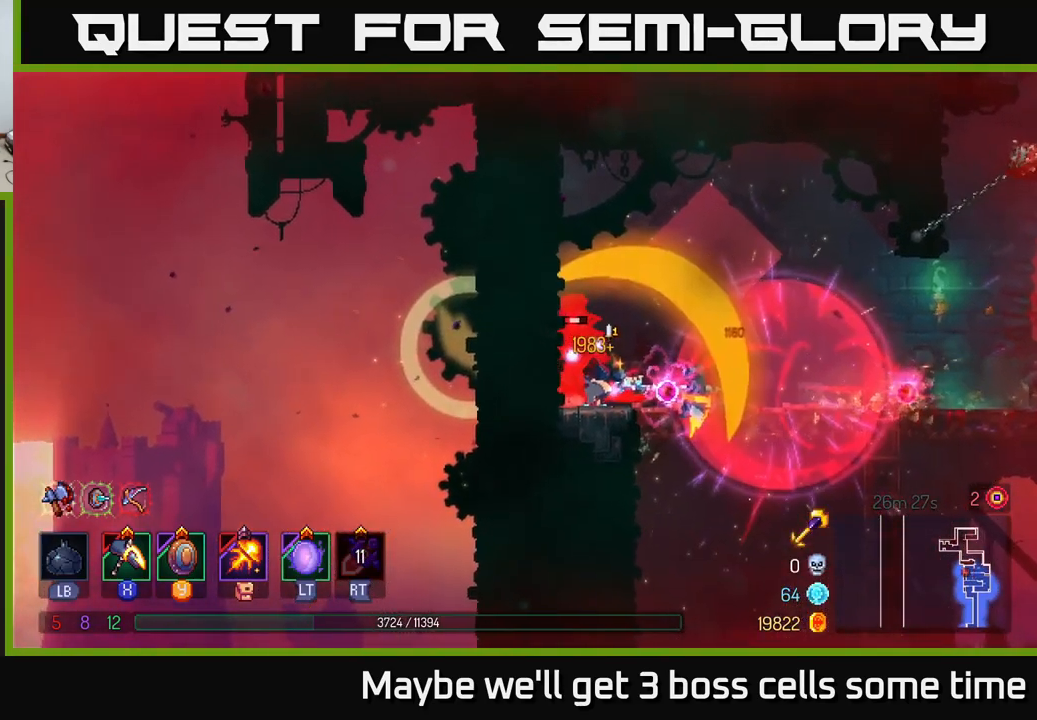
{"buttons": [], "left_stick": "right", "right_stick": "center", "events": [[350, "Y", "down"], [383, "left_stick", "right"], [417, "Y", "up"]]}
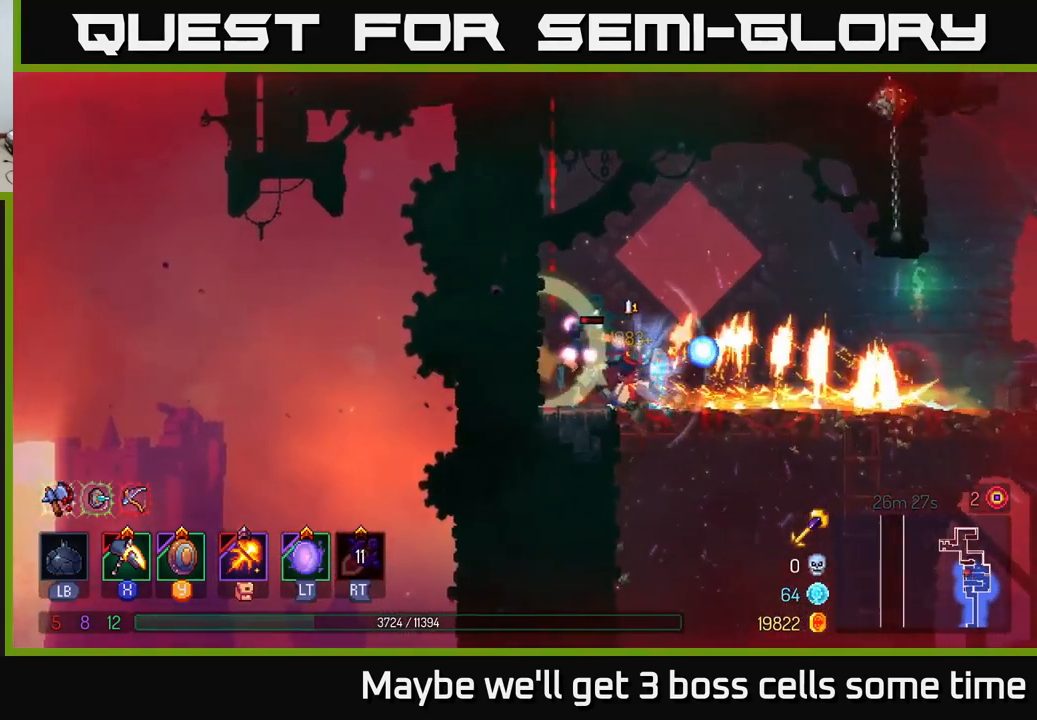
{"buttons": [], "left_stick": "left", "right_stick": "center", "events": [[100, "left_stick", "up-left"], [167, "left_stick", "left"], [233, "B", "down"], [300, "B", "up"]]}
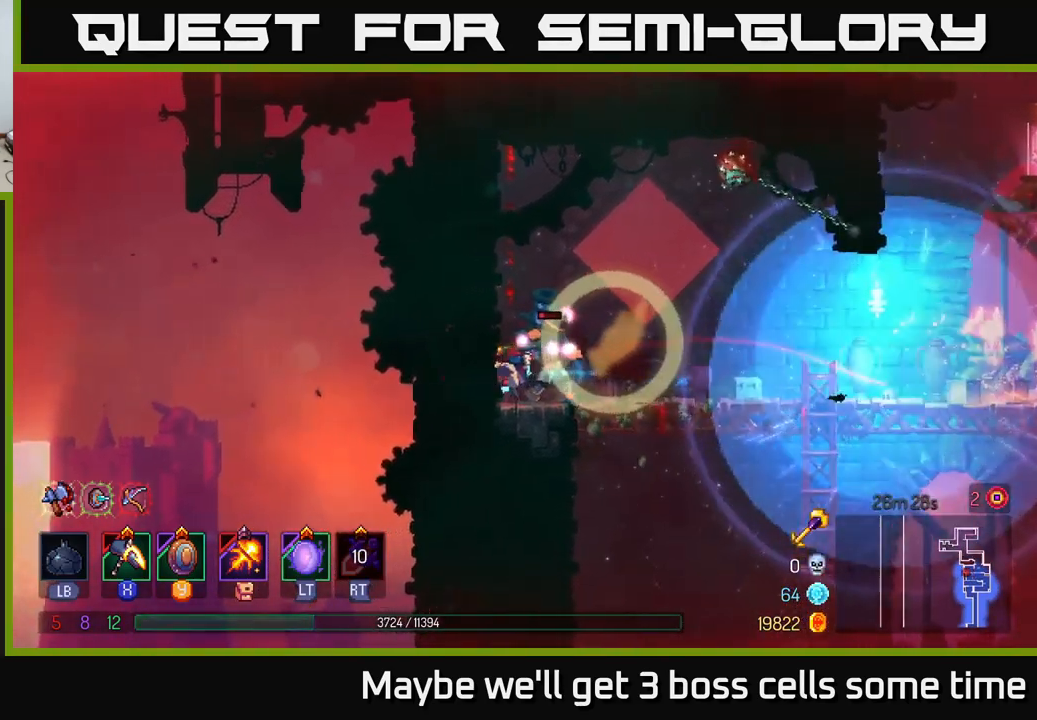
{"buttons": [], "left_stick": "center", "right_stick": "center", "events": [[133, "left_stick", "right"], [150, "X", "down"], [233, "X", "up"], [300, "left_stick", "center"]]}
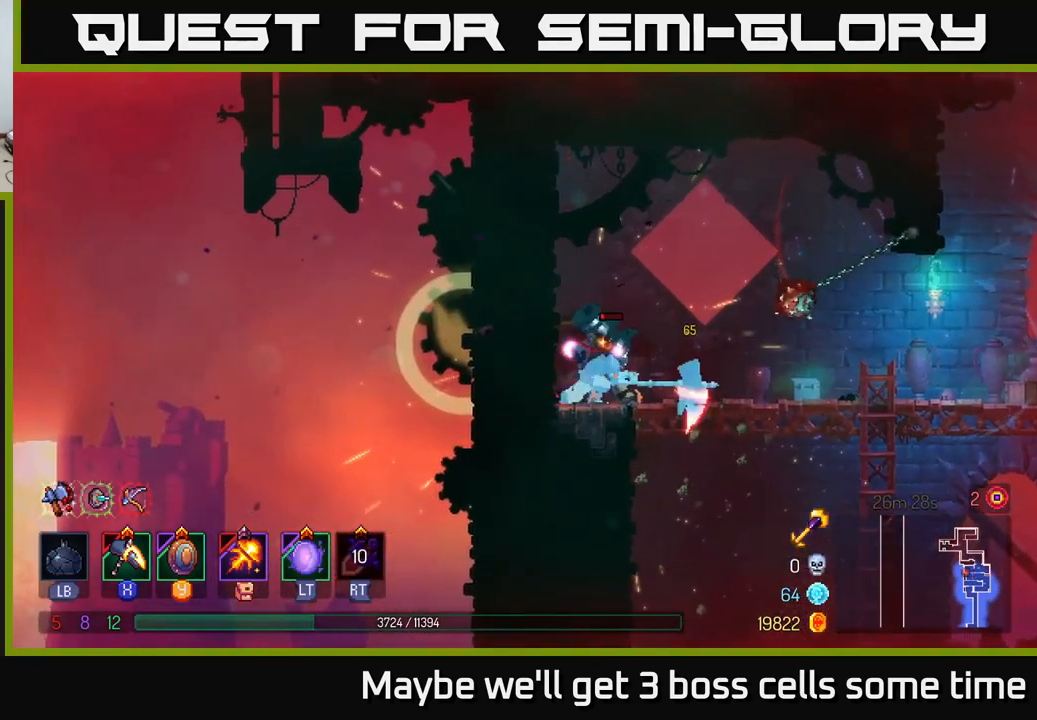
{"buttons": [], "left_stick": "right", "right_stick": "center", "events": [[200, "left_stick", "right"]]}
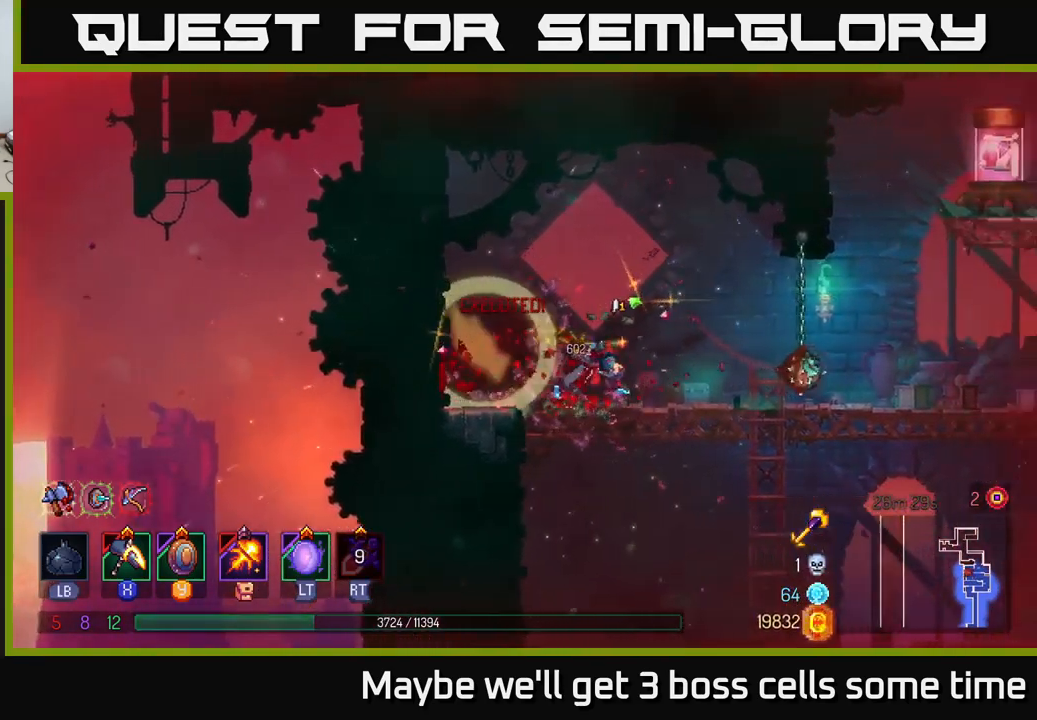
{"buttons": [], "left_stick": "right", "right_stick": "center", "events": [[417, "B", "down"], [500, "B", "up"]]}
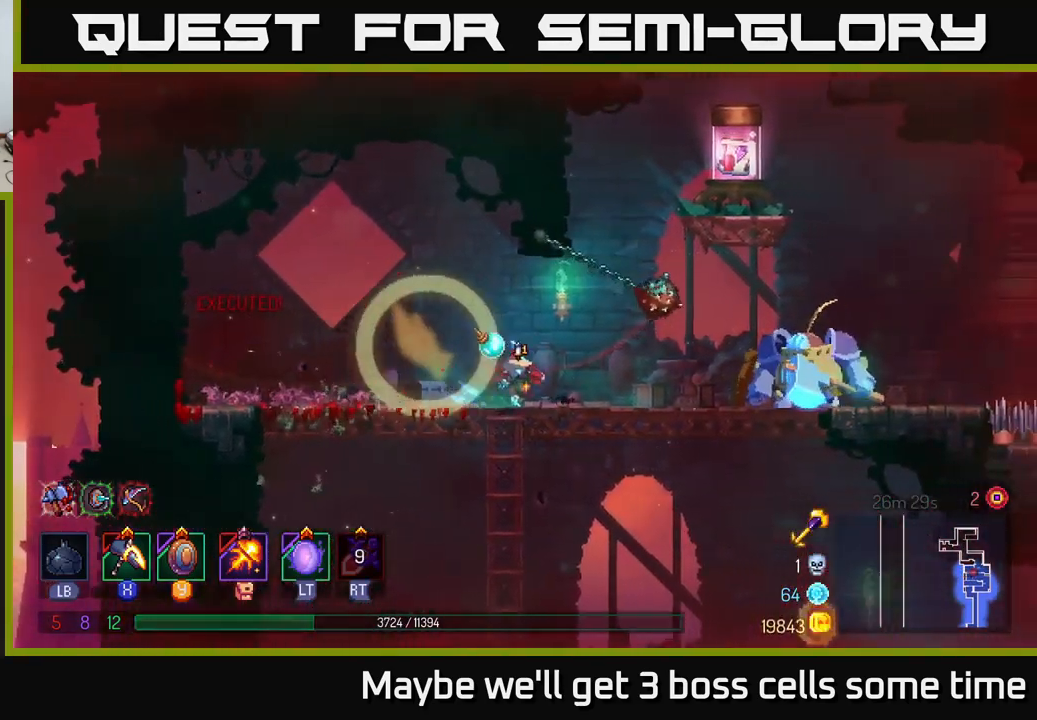
{"buttons": ["X"], "left_stick": "center", "right_stick": "center", "events": [[234, "X", "down"], [334, "left_stick", "center"]]}
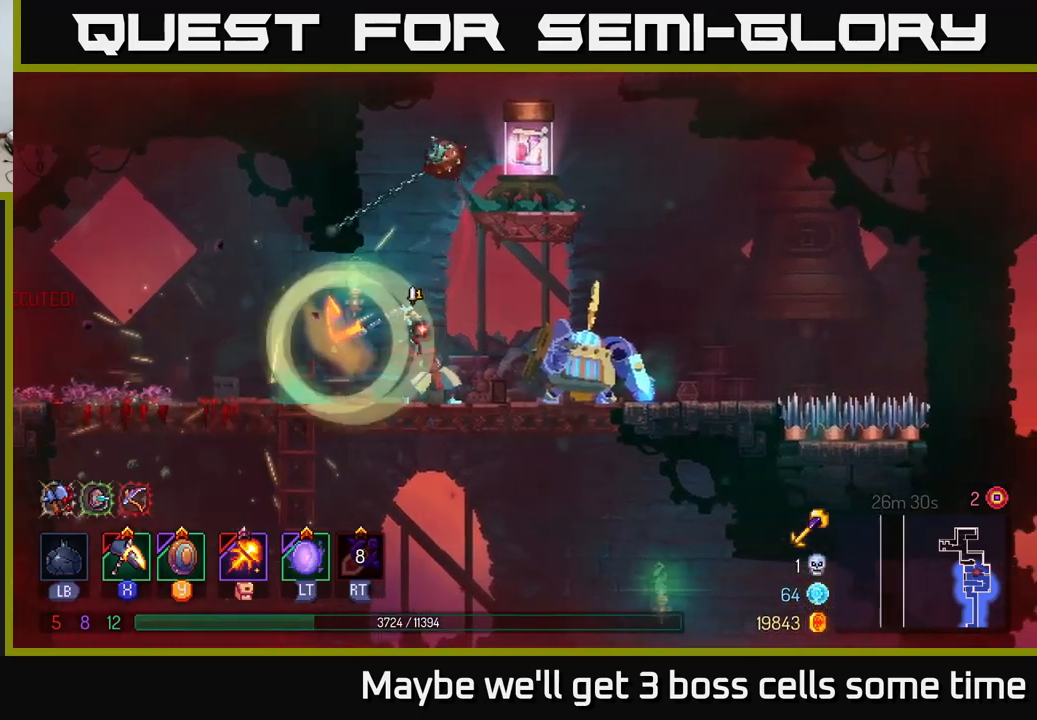
{"buttons": [], "left_stick": "center", "right_stick": "center", "events": [[317, "X", "up"]]}
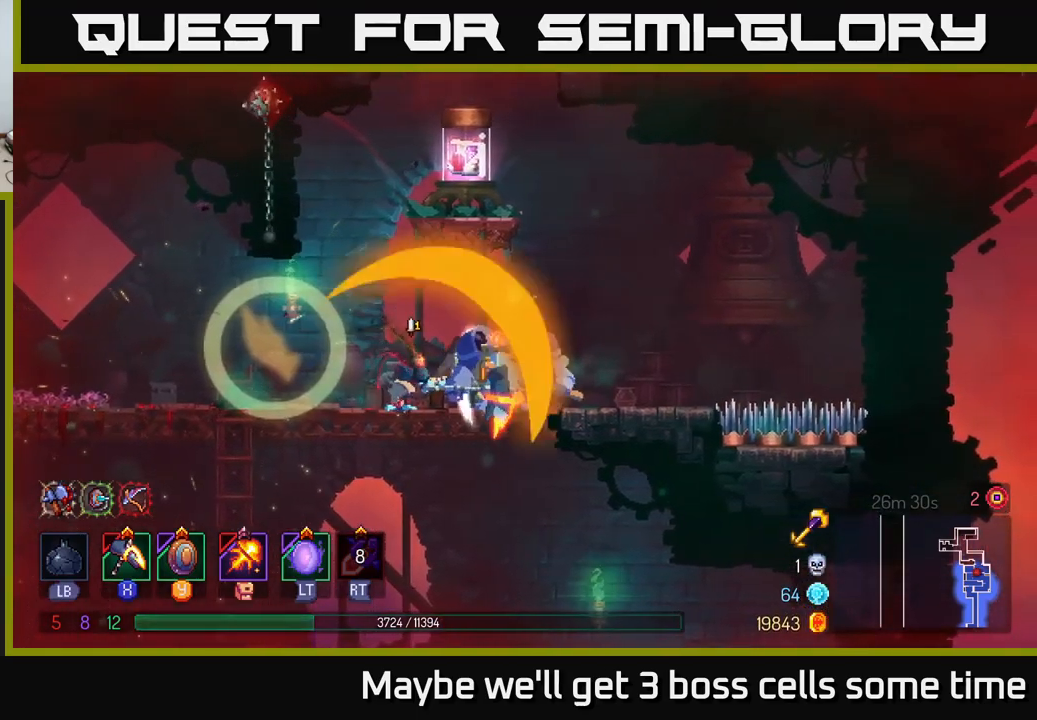
{"buttons": [], "left_stick": "right", "right_stick": "center", "events": [[50, "left_stick", "right"], [284, "B", "down"], [400, "B", "up"]]}
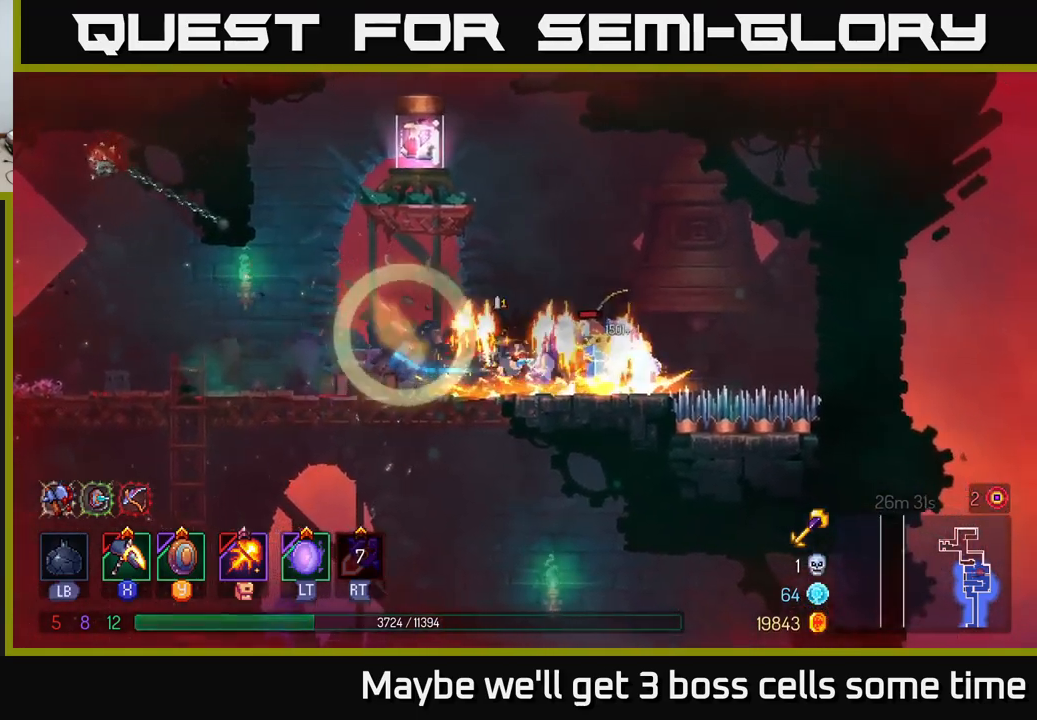
{"buttons": ["X"], "left_stick": "center", "right_stick": "center", "events": [[34, "X", "down"], [167, "left_stick", "center"]]}
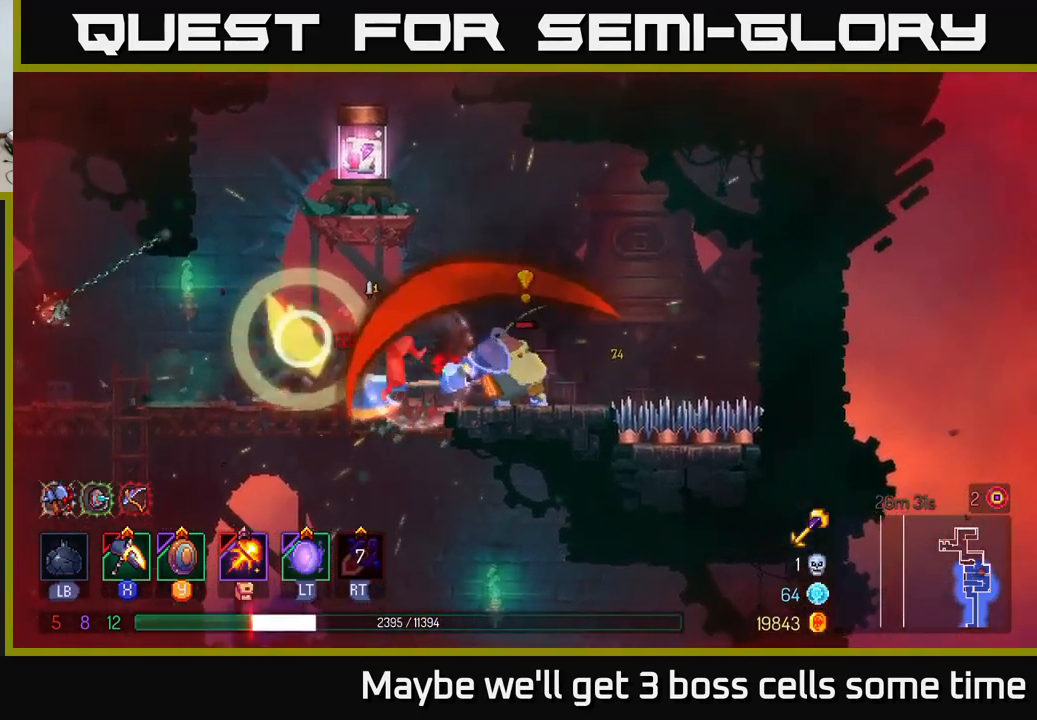
{"buttons": ["B"], "left_stick": "right", "right_stick": "center", "events": [[100, "X", "up"], [167, "left_stick", "right"], [434, "B", "down"]]}
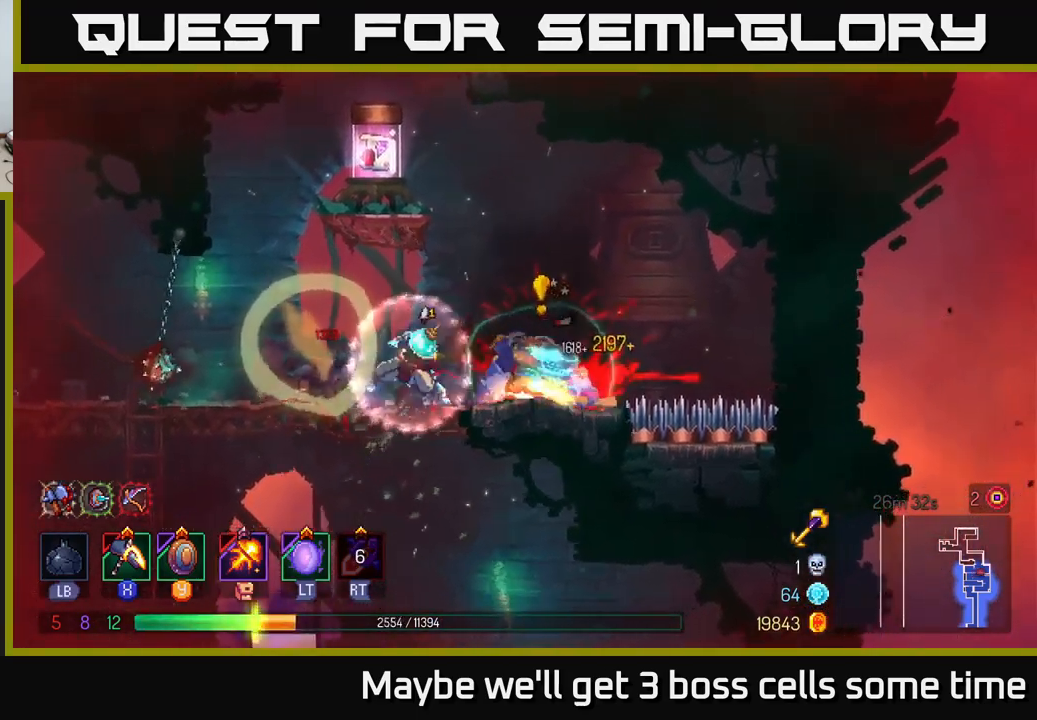
{"buttons": [], "left_stick": "center", "right_stick": "center", "events": [[50, "B", "up"], [267, "left_stick", "left"], [367, "A", "down"], [500, "A", "up"], [500, "left_stick", "center"]]}
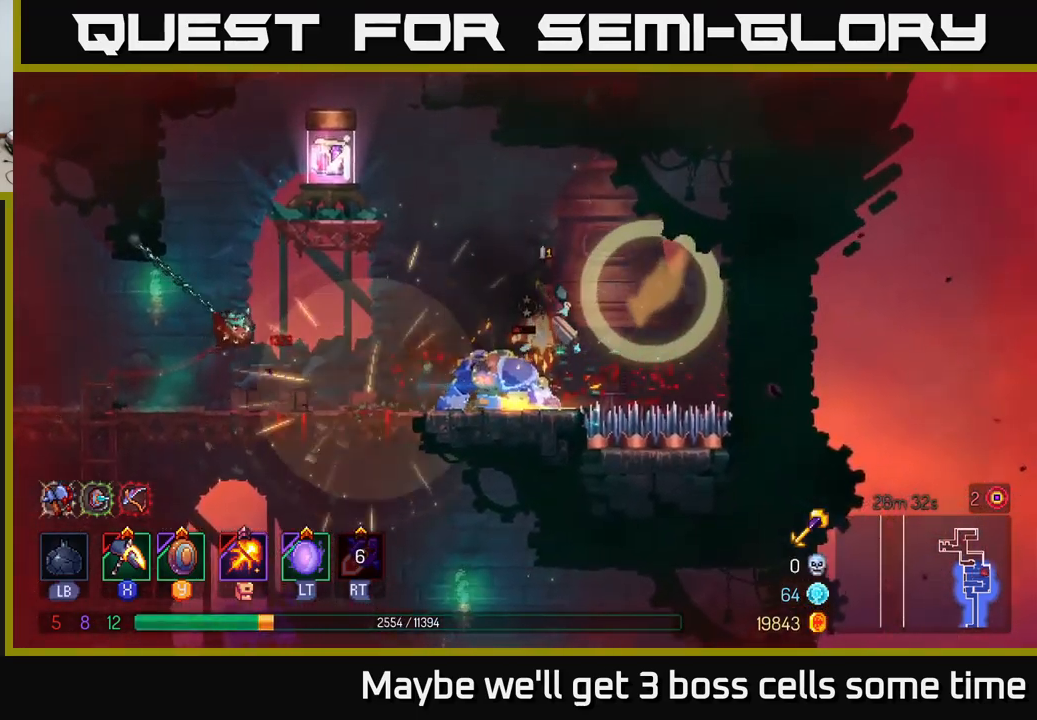
{"buttons": [], "left_stick": "left", "right_stick": "center", "events": [[67, "A", "down"], [117, "left_stick", "left"], [250, "A", "up"]]}
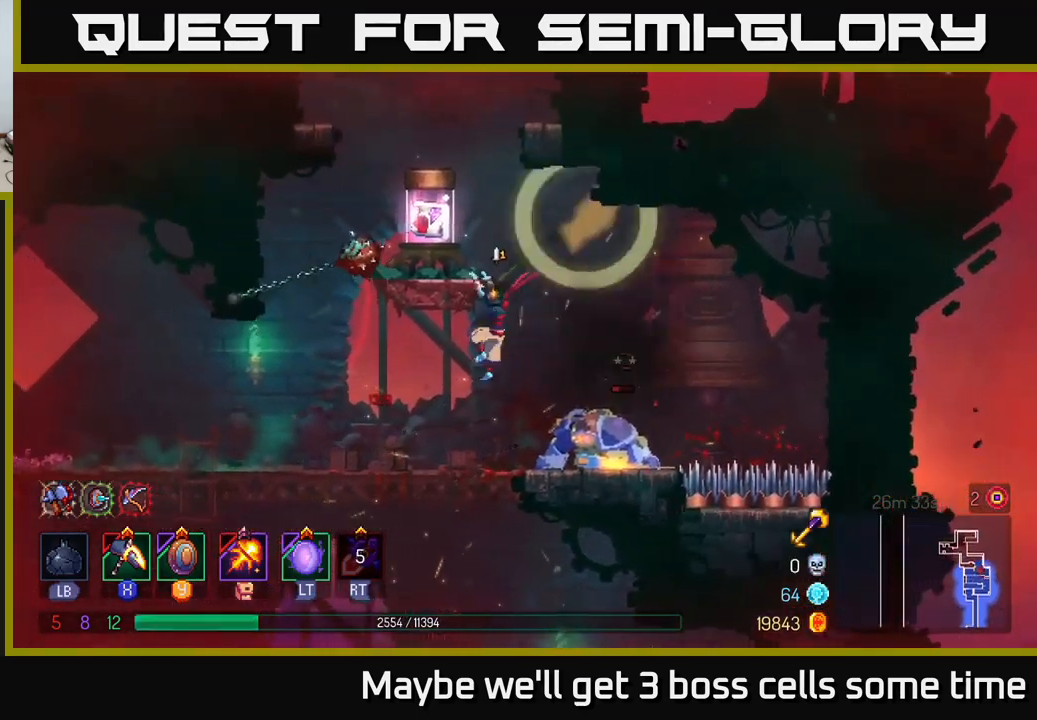
{"buttons": [], "left_stick": "center", "right_stick": "center", "events": [[150, "left_stick", "right"], [200, "X", "down"], [384, "X", "up"], [384, "left_stick", "center"]]}
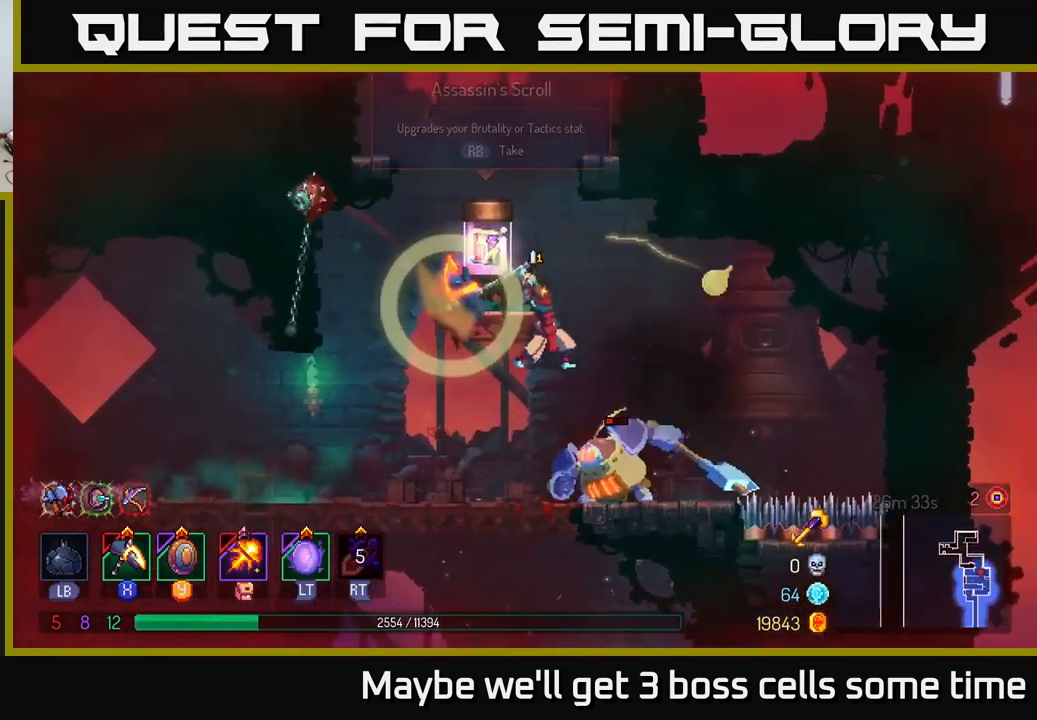
{"buttons": [], "left_stick": "center", "right_stick": "center", "events": []}
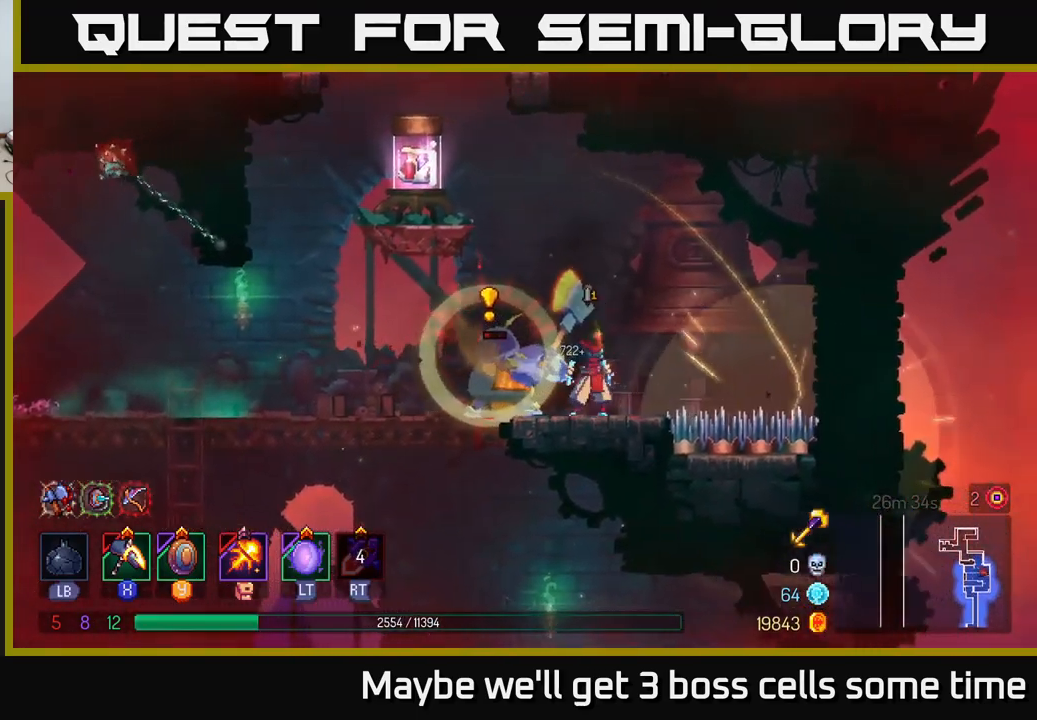
{"buttons": [], "left_stick": "center", "right_stick": "center", "events": [[134, "left_stick", "left"], [217, "X", "down"], [267, "X", "up"], [384, "left_stick", "center"]]}
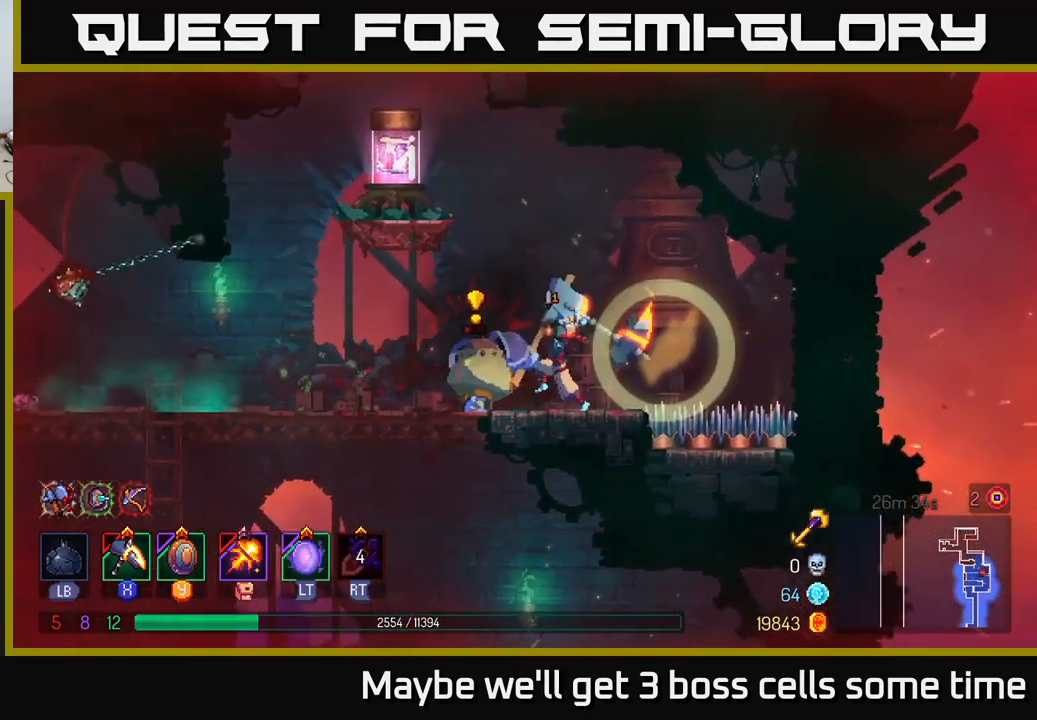
{"buttons": [], "left_stick": "left", "right_stick": "center", "events": [[17, "left_stick", "left"], [117, "B", "down"], [134, "B", "up"], [233, "B", "down"], [283, "B", "up"], [366, "B", "down"], [450, "B", "up"]]}
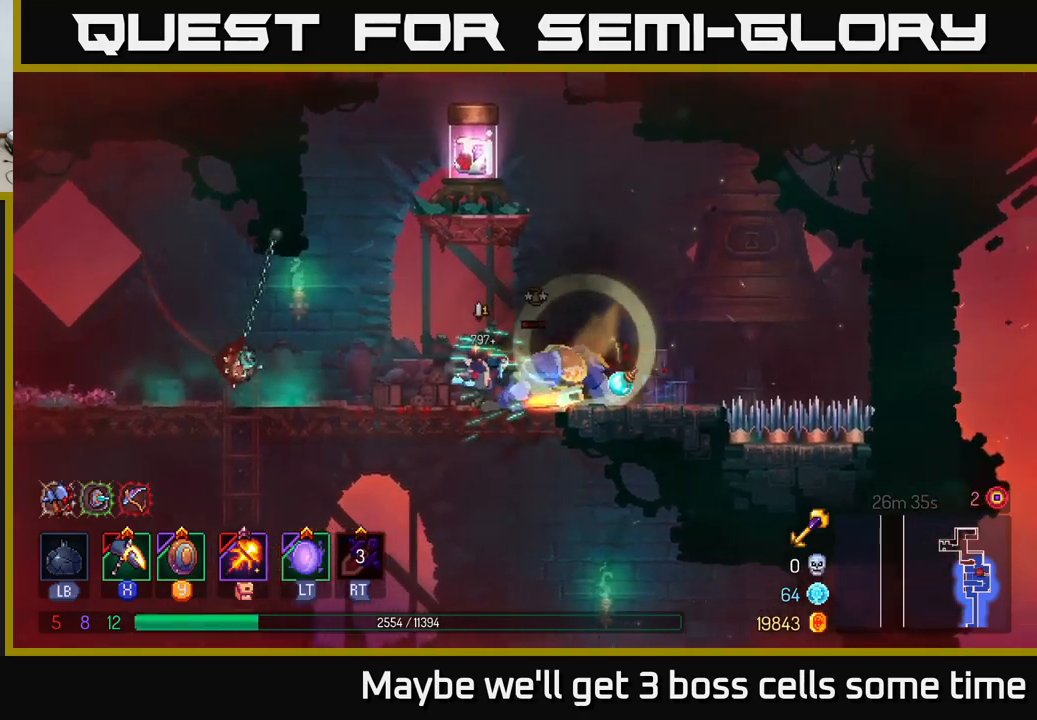
{"buttons": [], "left_stick": "right", "right_stick": "center", "events": [[16, "left_stick", "right"], [83, "X", "down"], [166, "X", "up"]]}
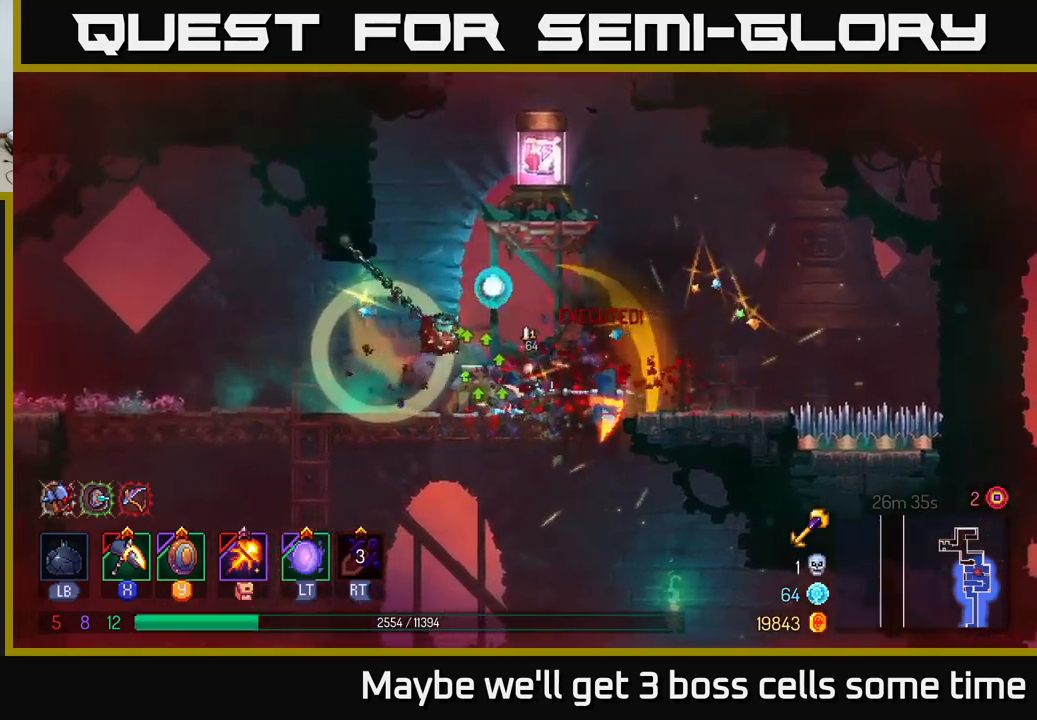
{"buttons": [], "left_stick": "center", "right_stick": "center", "events": [[233, "left_stick", "center"]]}
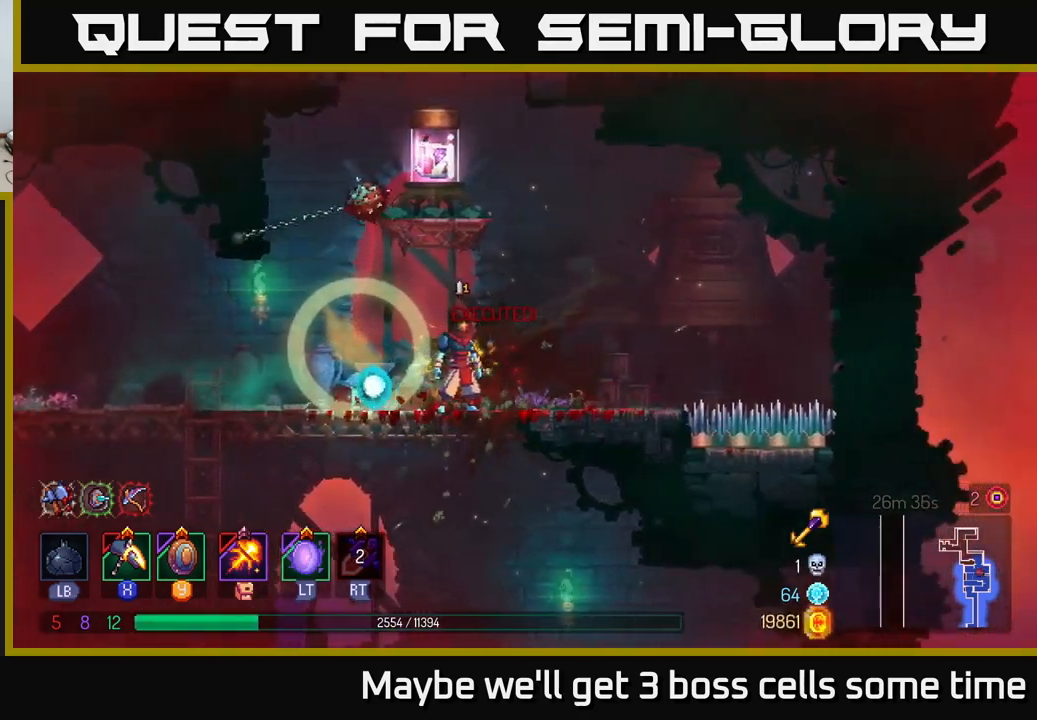
{"buttons": [], "left_stick": "left", "right_stick": "center", "events": [[33, "A", "down"], [150, "A", "up"], [150, "left_stick", "right"], [216, "A", "down"], [283, "left_stick", "left"], [316, "A", "up"]]}
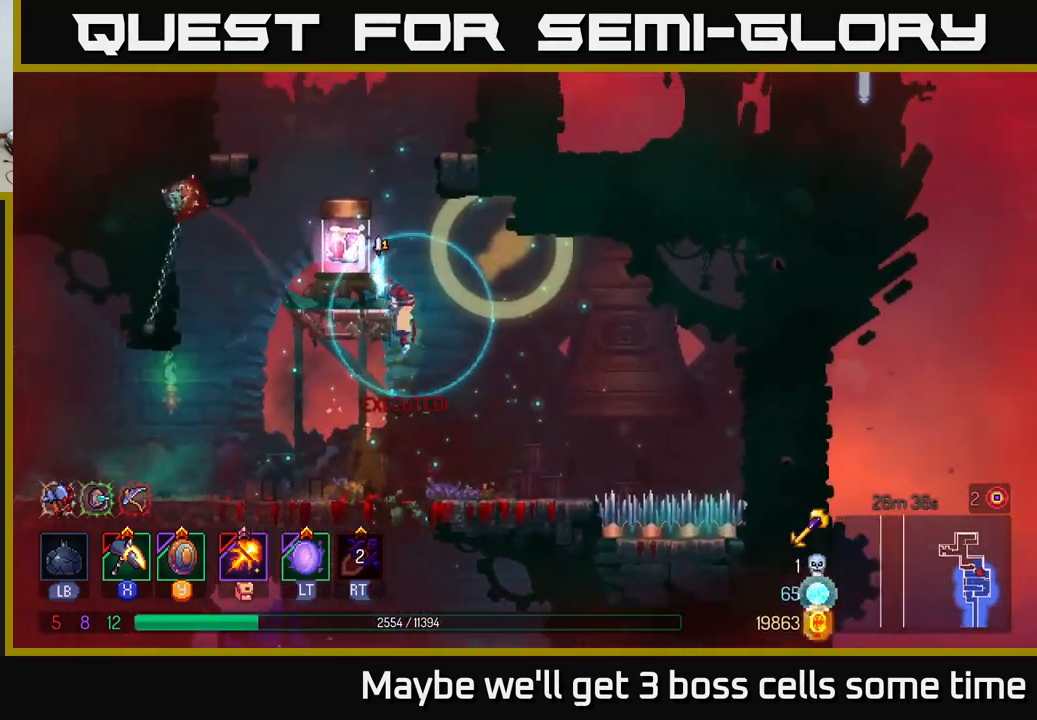
{"buttons": [], "left_stick": "left", "right_stick": "center", "events": [[50, "left_stick", "center"], [200, "R1", "down"], [250, "R1", "up"], [466, "left_stick", "left"]]}
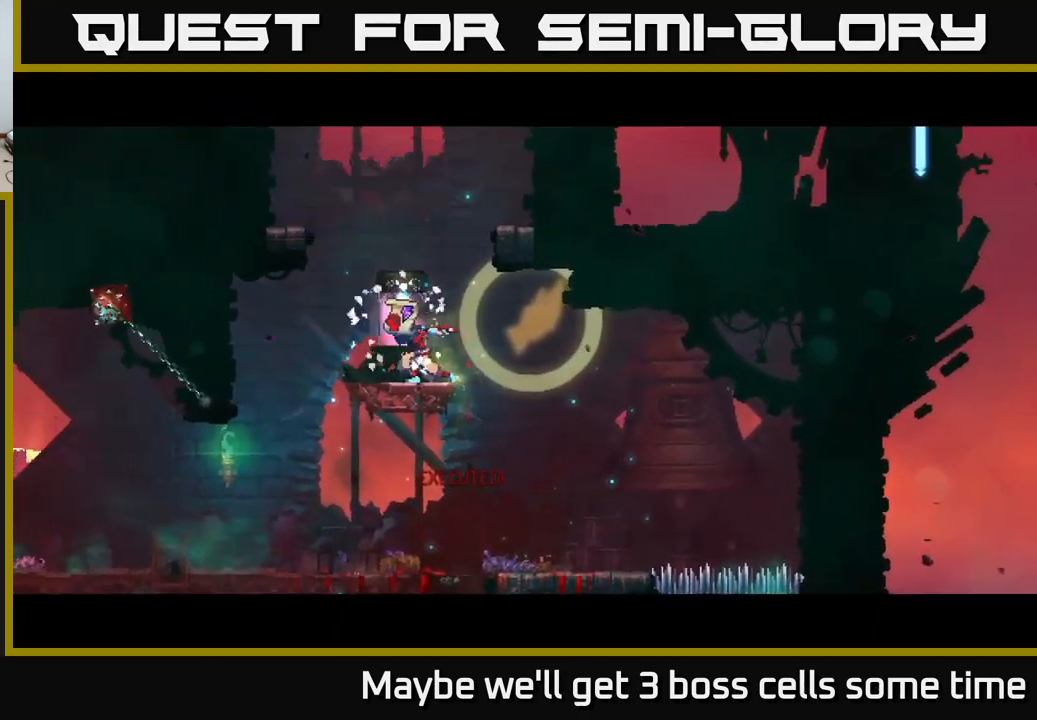
{"buttons": [], "left_stick": "center", "right_stick": "center", "events": [[100, "left_stick", "center"]]}